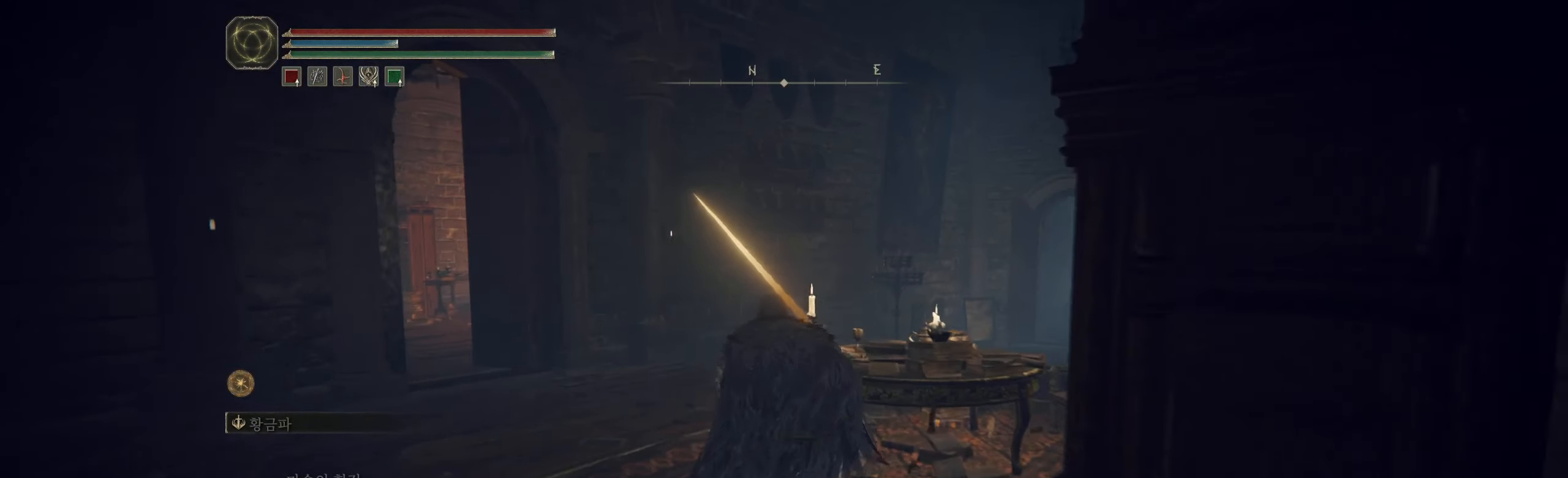
Gameplay with a controller (Xbox layout); each line is a JSON object with the inputs held at the frame after it. "events" lists button and stick changes between this image and that frame as [ms after this image, input, new state], when the widget could be followed in between. Not read: DPAD_DOWN DPAD_LEFT DPAD_RIGHT DPAD_UP HOME L1 L3 R1 R2 R3 other_buttons right_stick.
{"buttons": [], "left_stick": "up", "events": []}
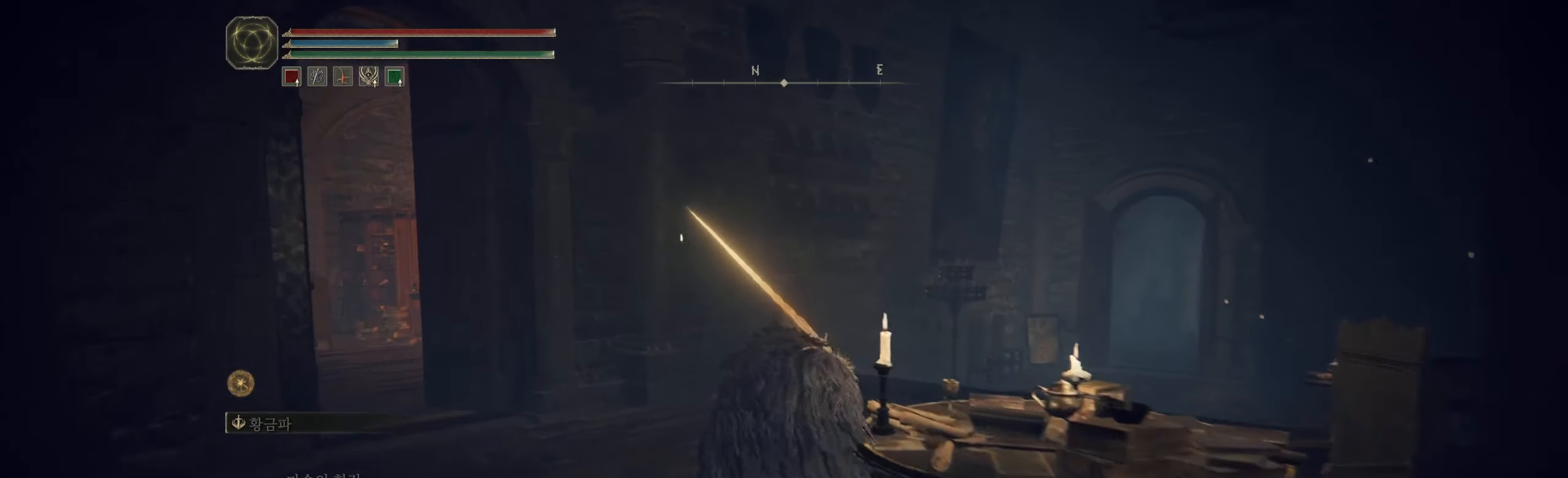
{"buttons": [], "left_stick": "up", "events": []}
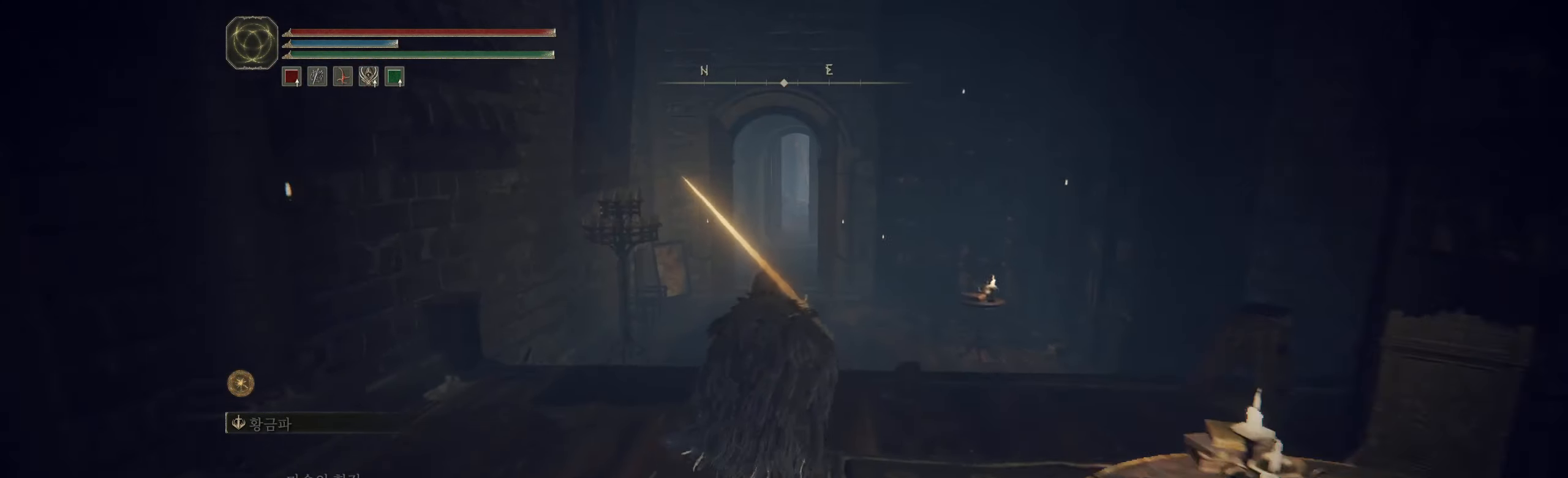
{"buttons": [], "left_stick": "up", "events": []}
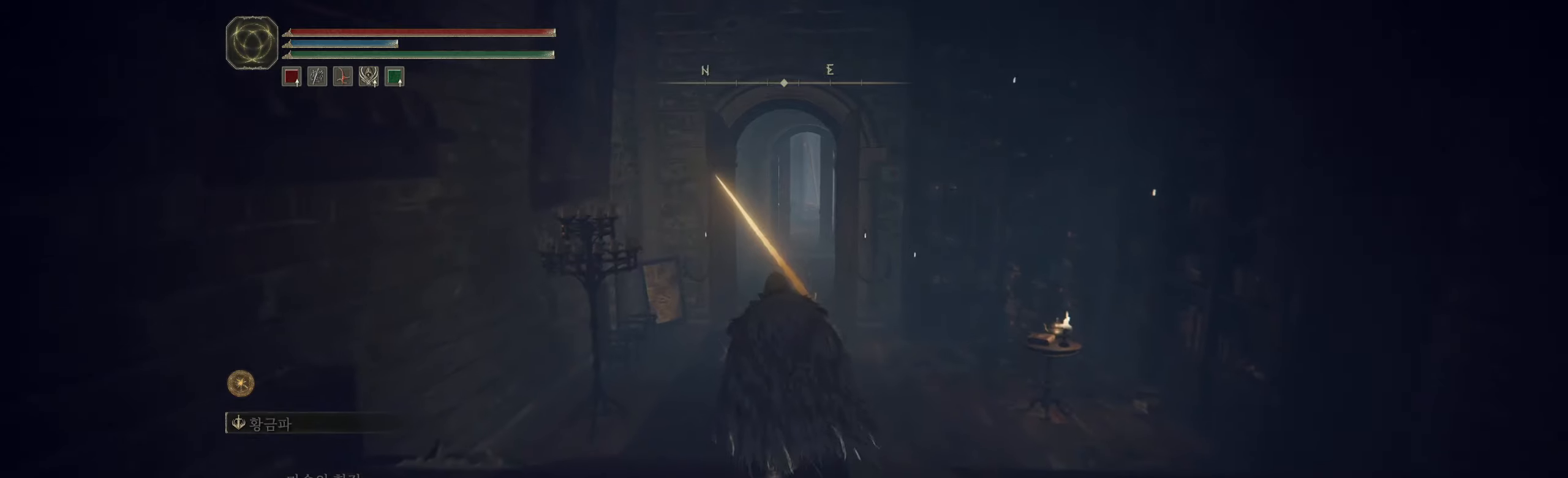
{"buttons": [], "left_stick": "up", "events": []}
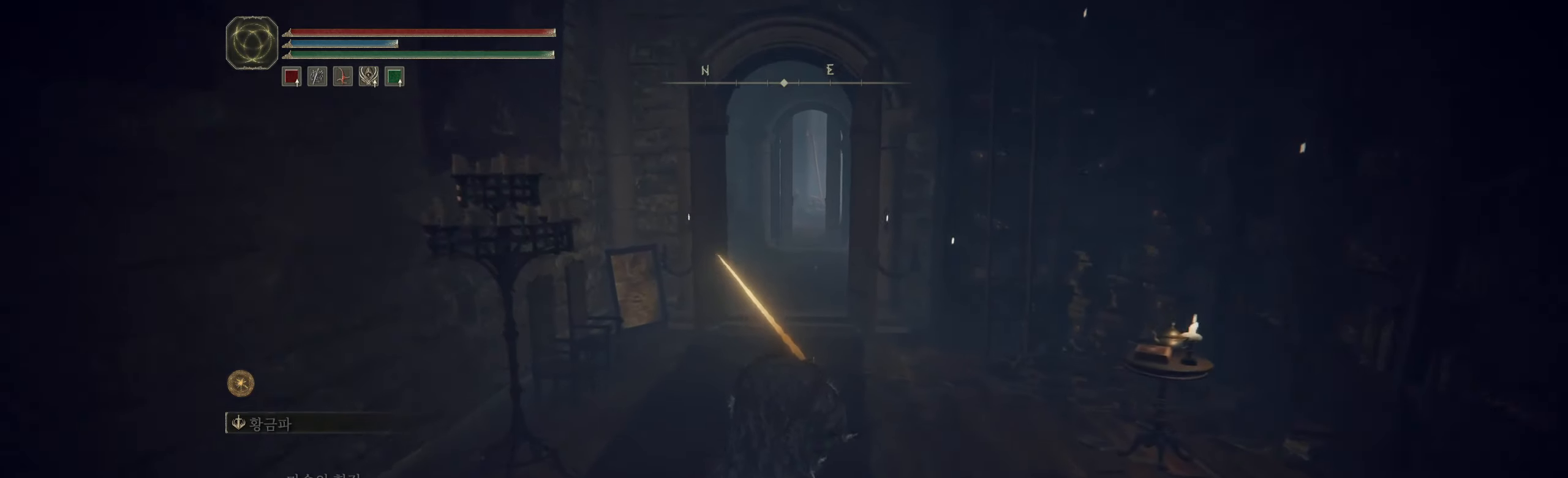
{"buttons": [], "left_stick": "up", "events": []}
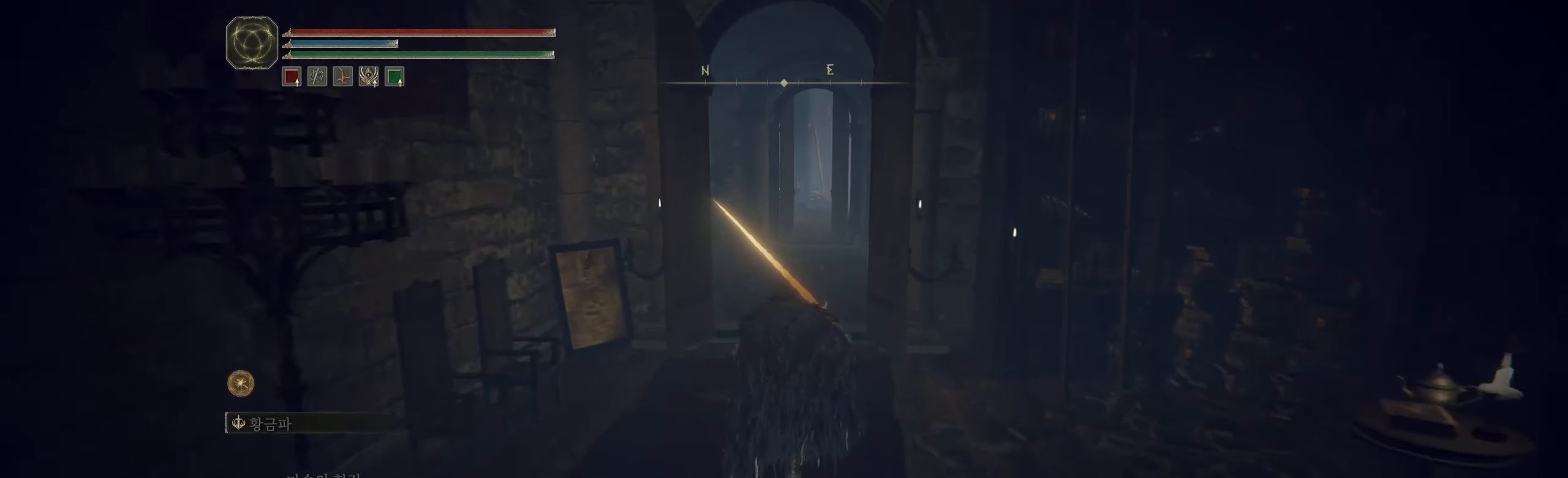
{"buttons": [], "left_stick": "up", "events": []}
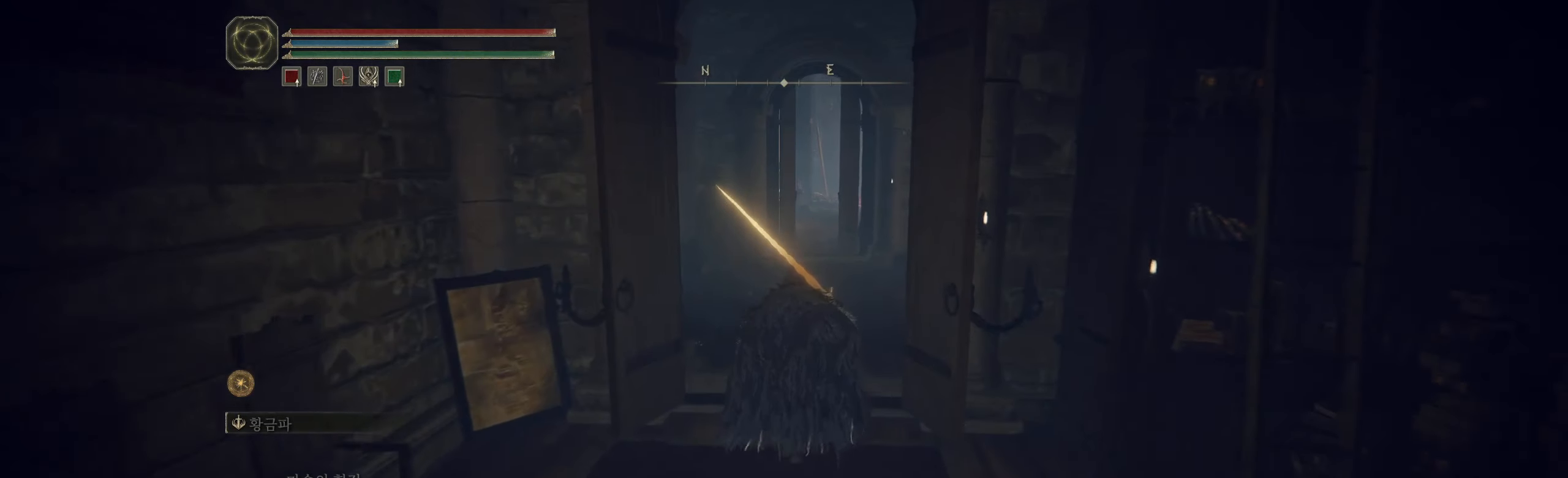
{"buttons": [], "left_stick": "up", "events": []}
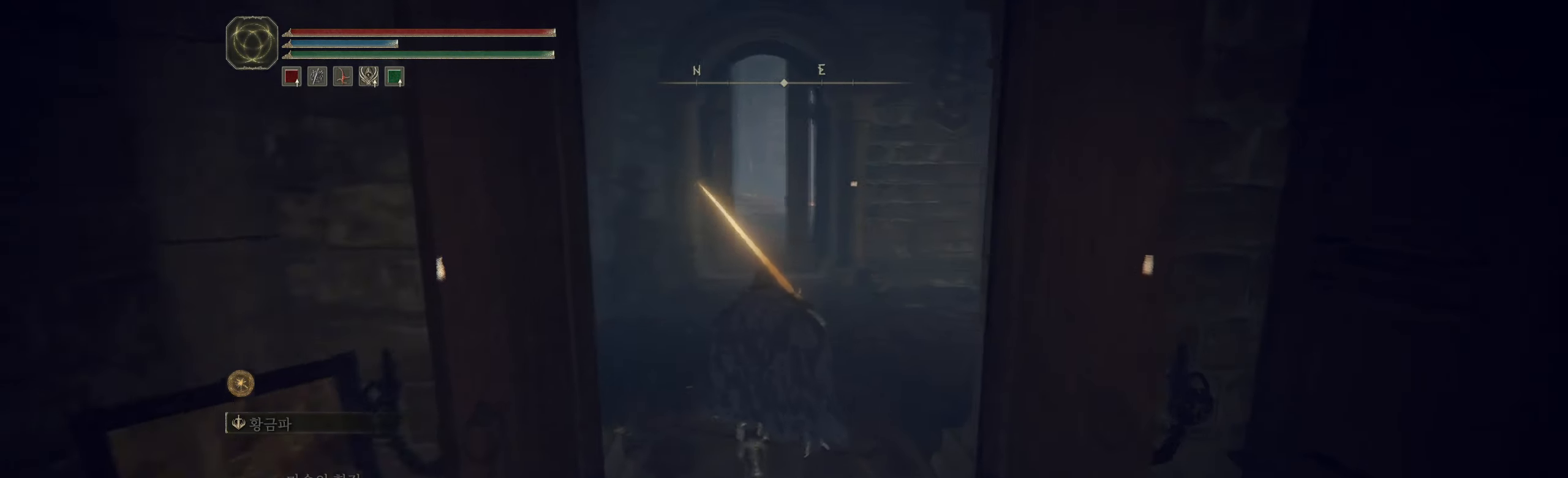
{"buttons": [], "left_stick": "up-right", "events": [[400, "left_stick", "up-right"]]}
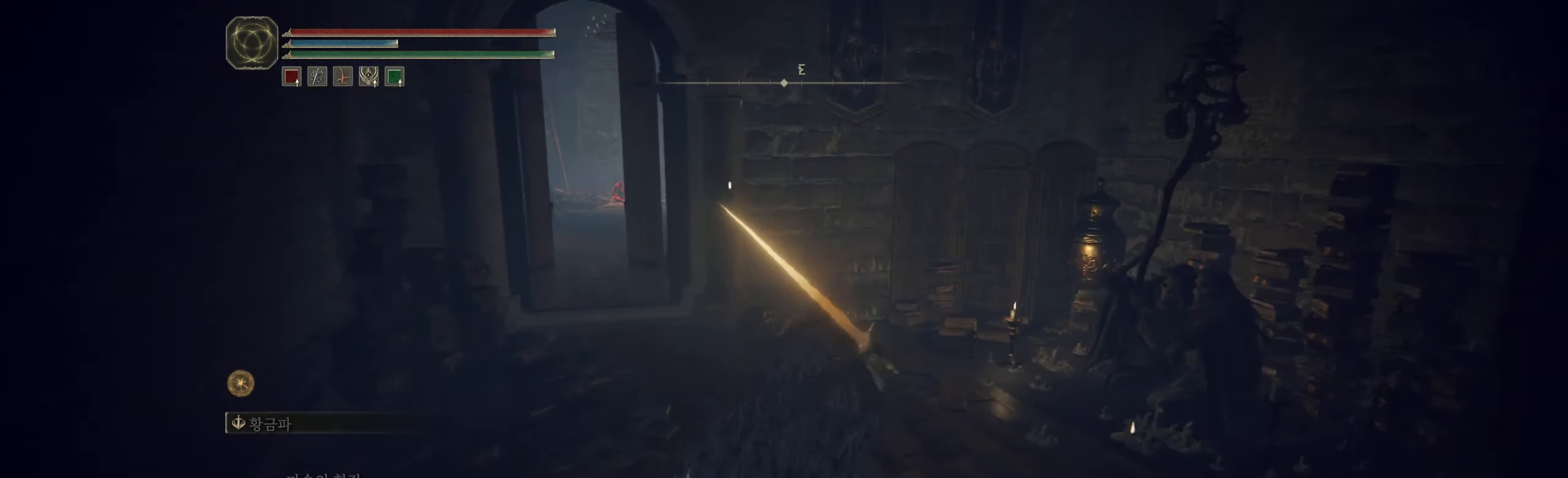
{"buttons": [], "left_stick": "up-right", "events": []}
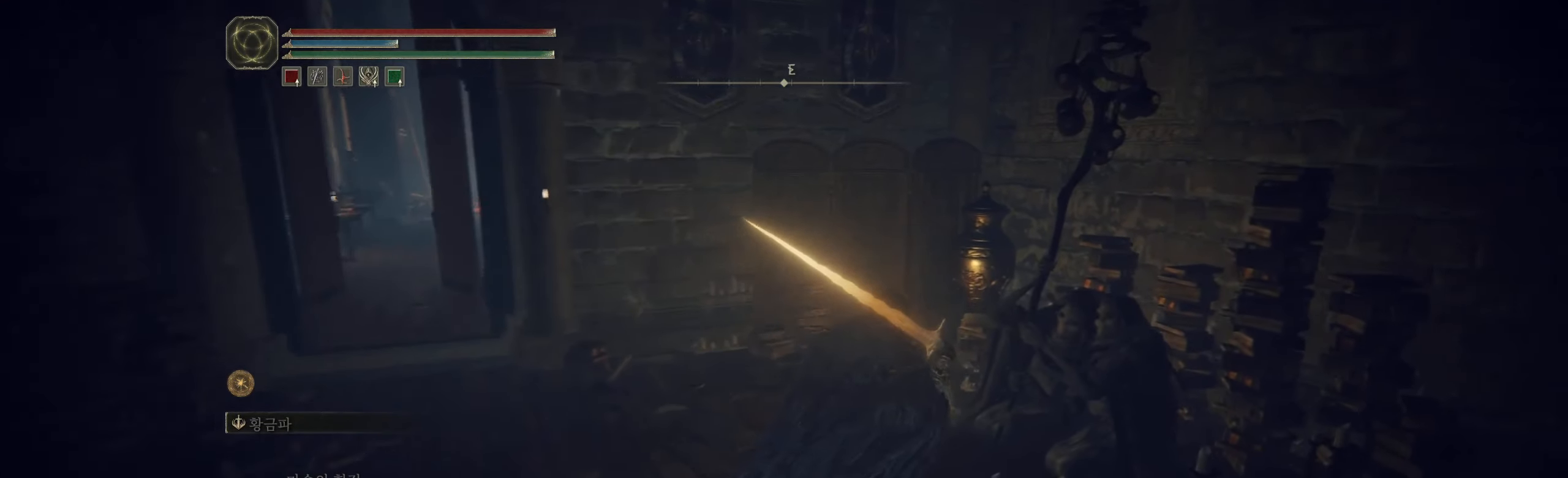
{"buttons": [], "left_stick": "center", "events": [[16, "left_stick", "center"], [116, "Y", "down"], [183, "Y", "up"]]}
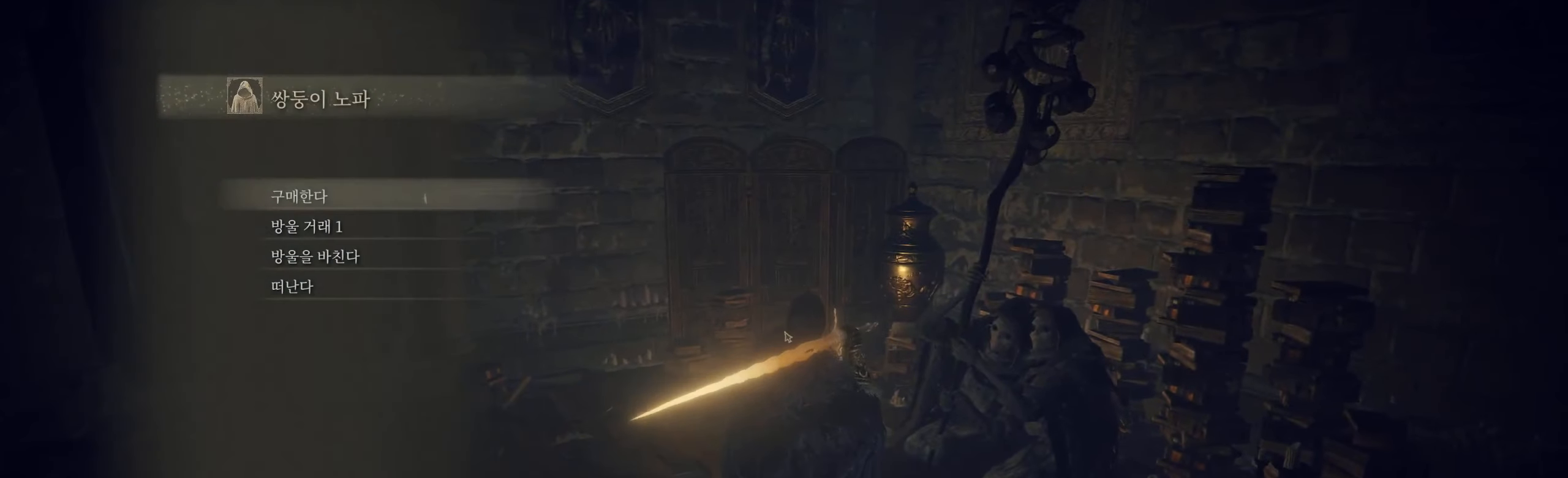
{"buttons": [], "left_stick": "center", "events": []}
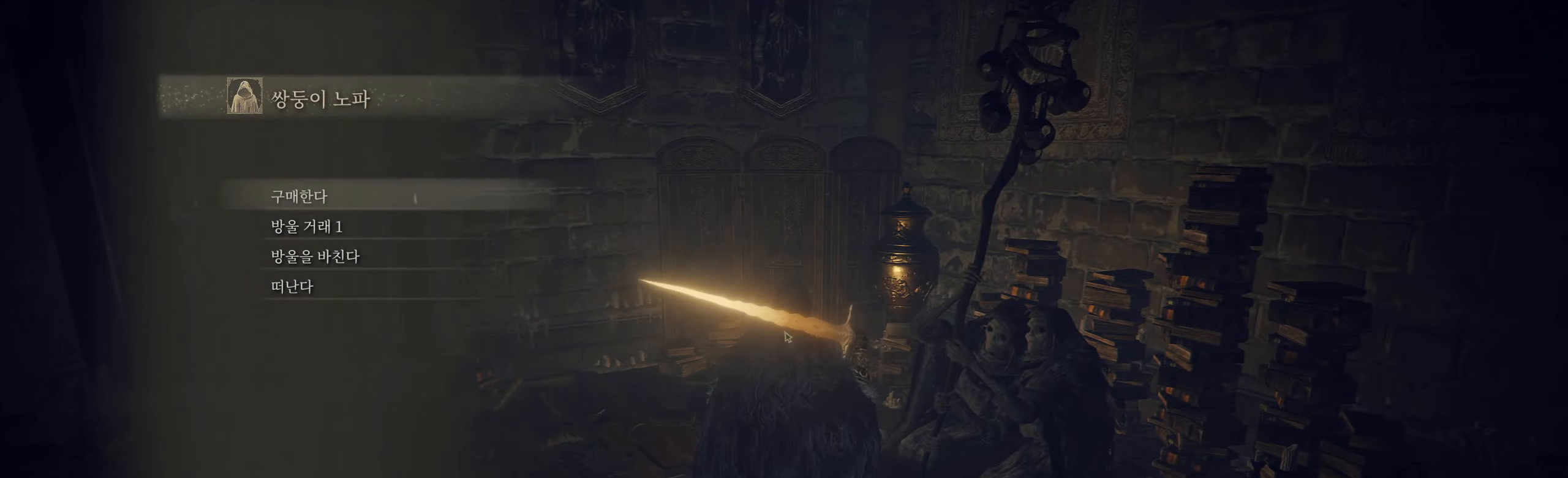
{"buttons": [], "left_stick": "center", "events": [[133, "A", "down"], [266, "A", "up"]]}
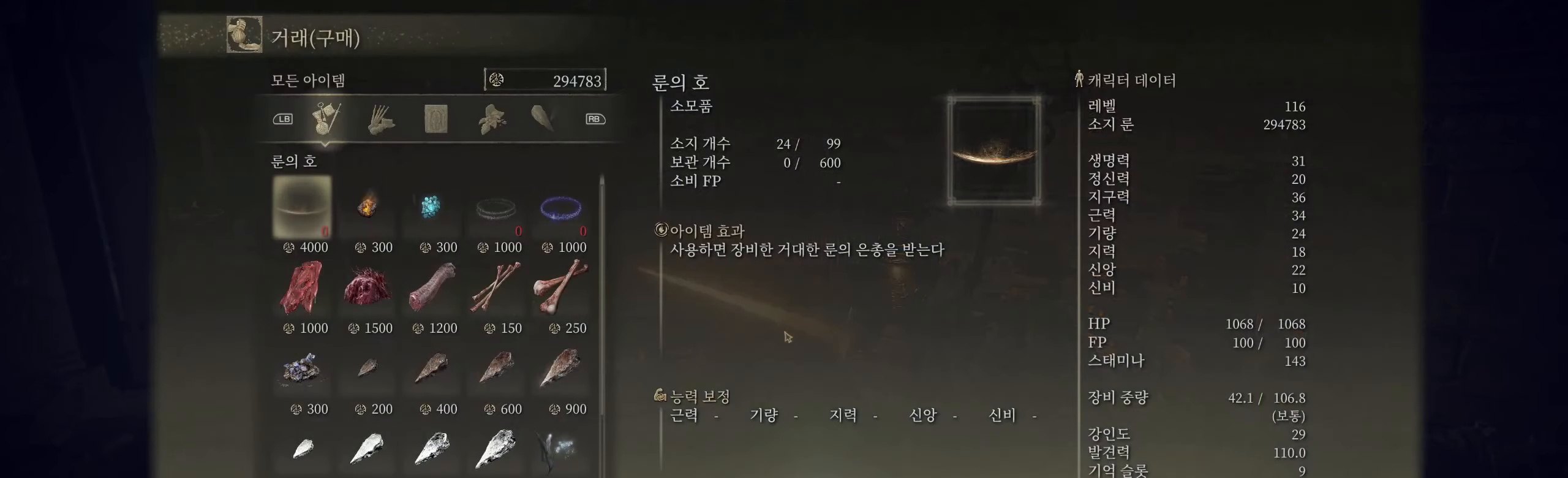
{"buttons": [], "left_stick": "center", "events": []}
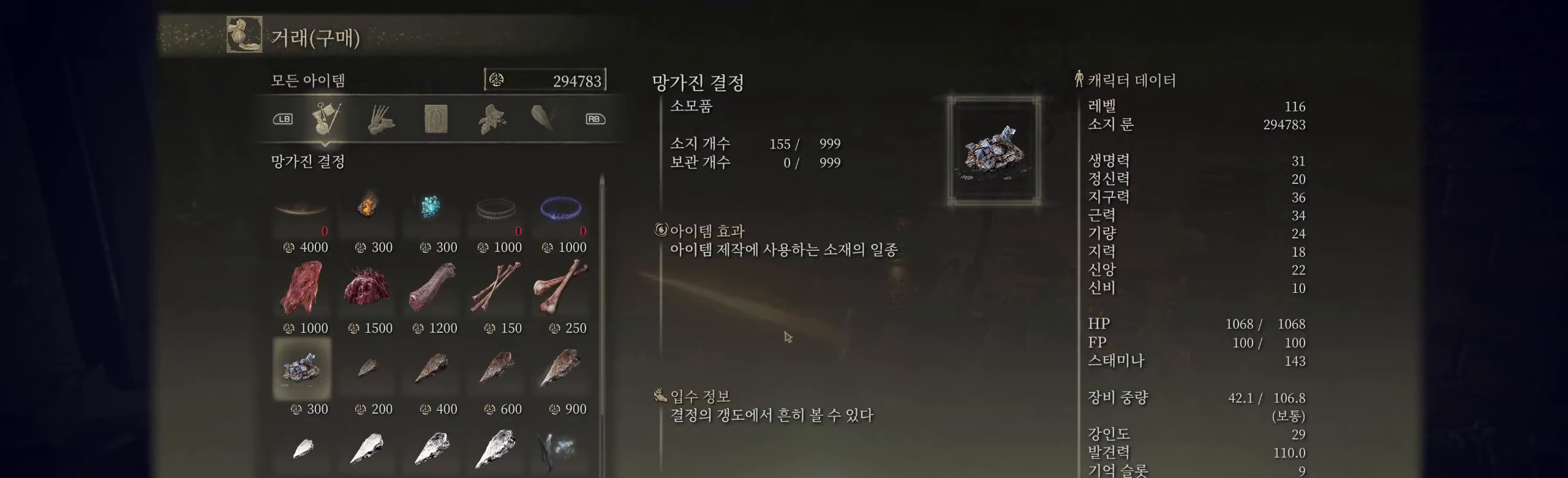
{"buttons": [], "left_stick": "center", "events": [[333, "A", "down"], [467, "A", "up"]]}
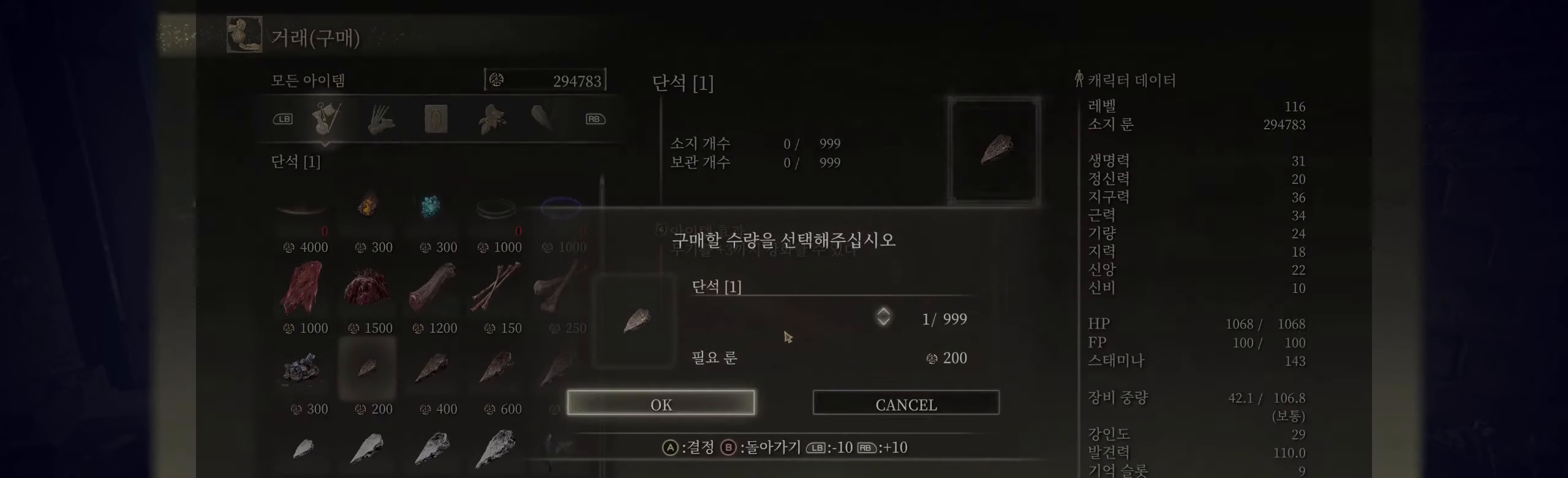
{"buttons": [], "left_stick": "center", "events": []}
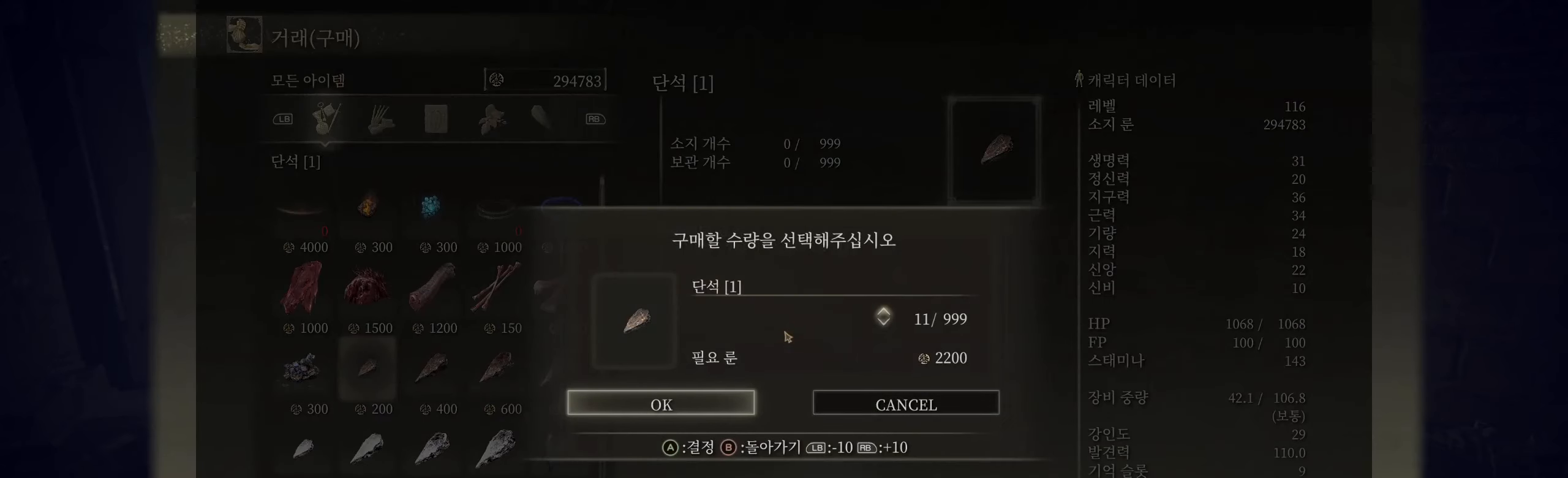
{"buttons": [], "left_stick": "center", "events": []}
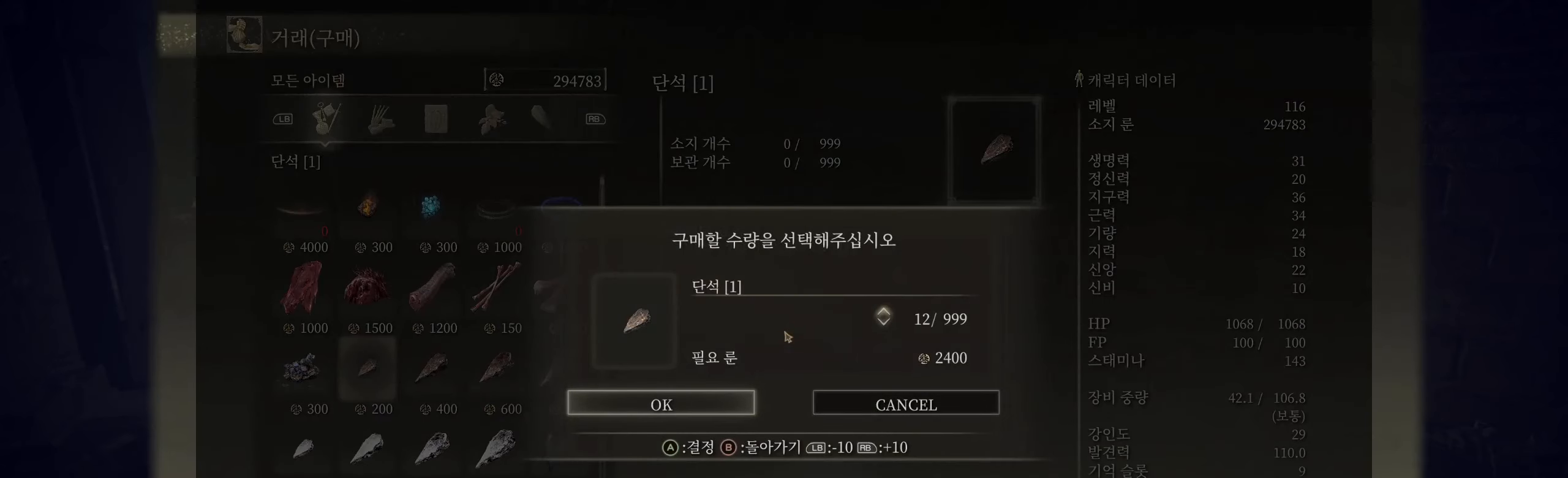
{"buttons": [], "left_stick": "center", "events": [[83, "A", "down"], [200, "A", "up"]]}
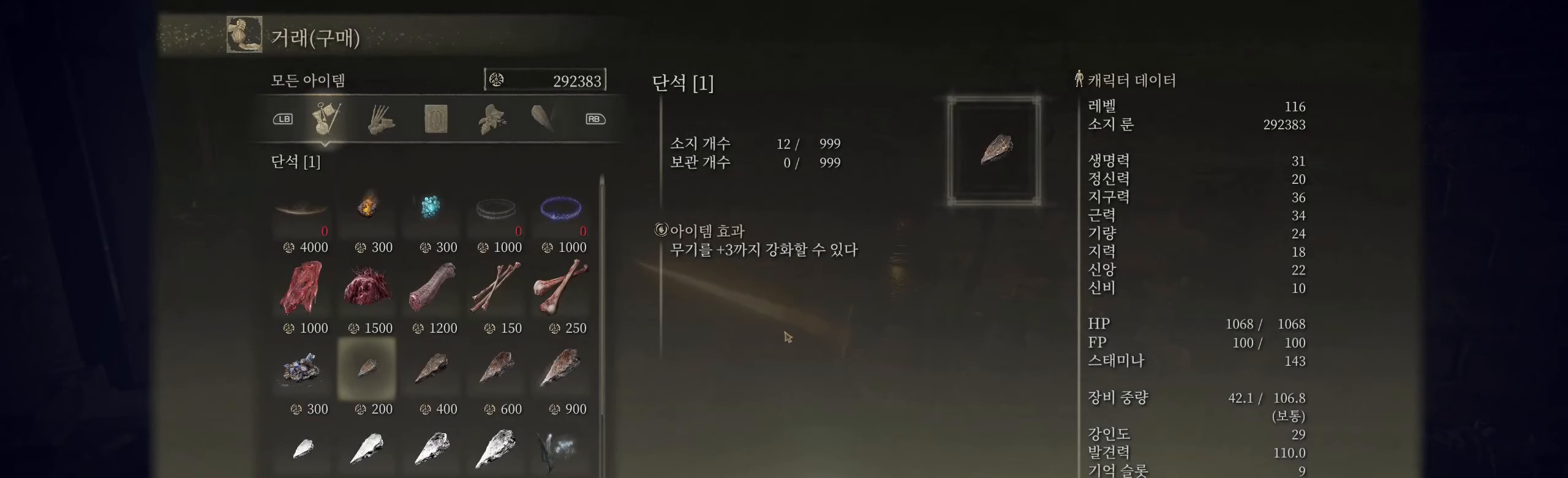
{"buttons": [], "left_stick": "center", "events": [[350, "A", "down"], [483, "A", "up"]]}
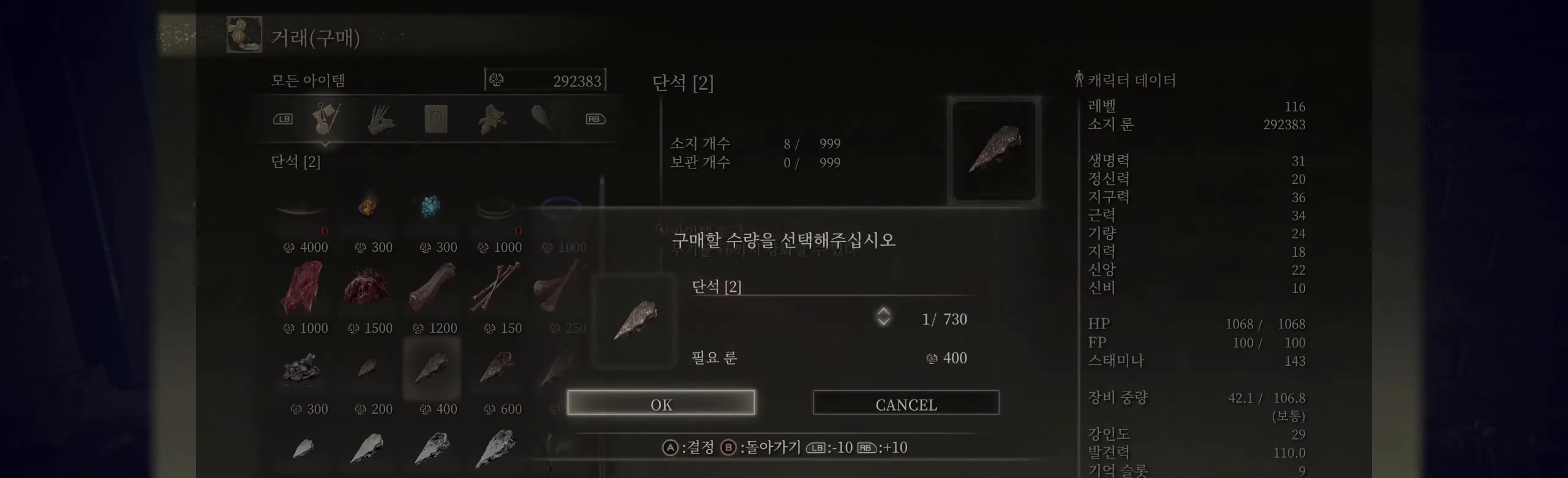
{"buttons": [], "left_stick": "center", "events": []}
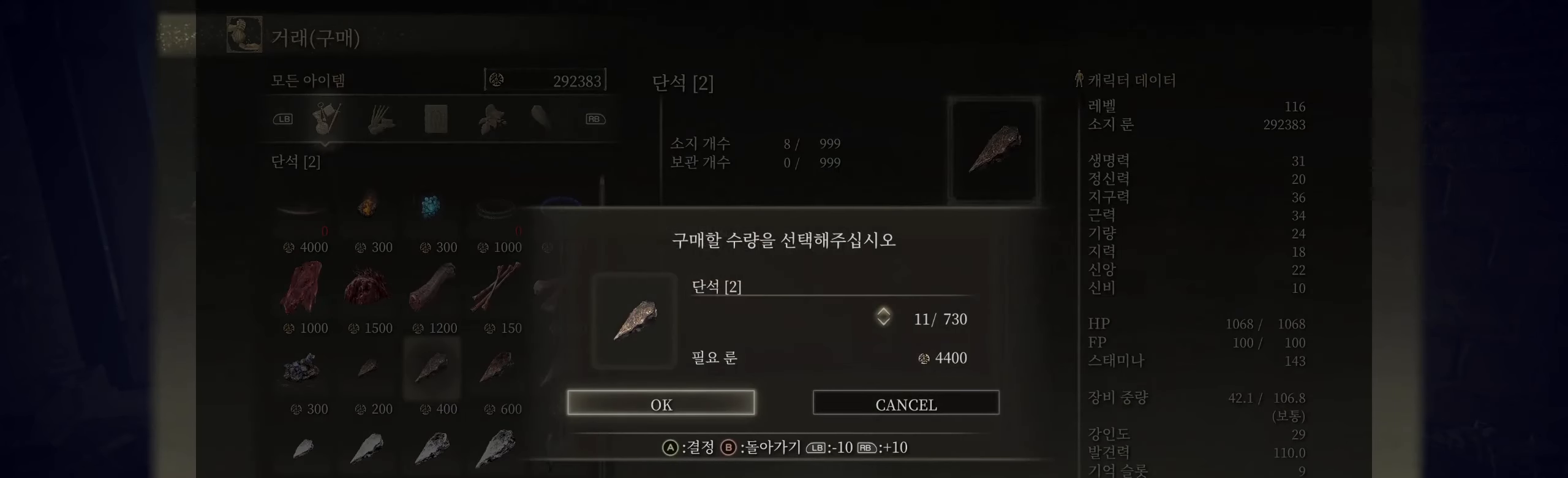
{"buttons": ["A"], "left_stick": "center", "events": [[433, "A", "down"]]}
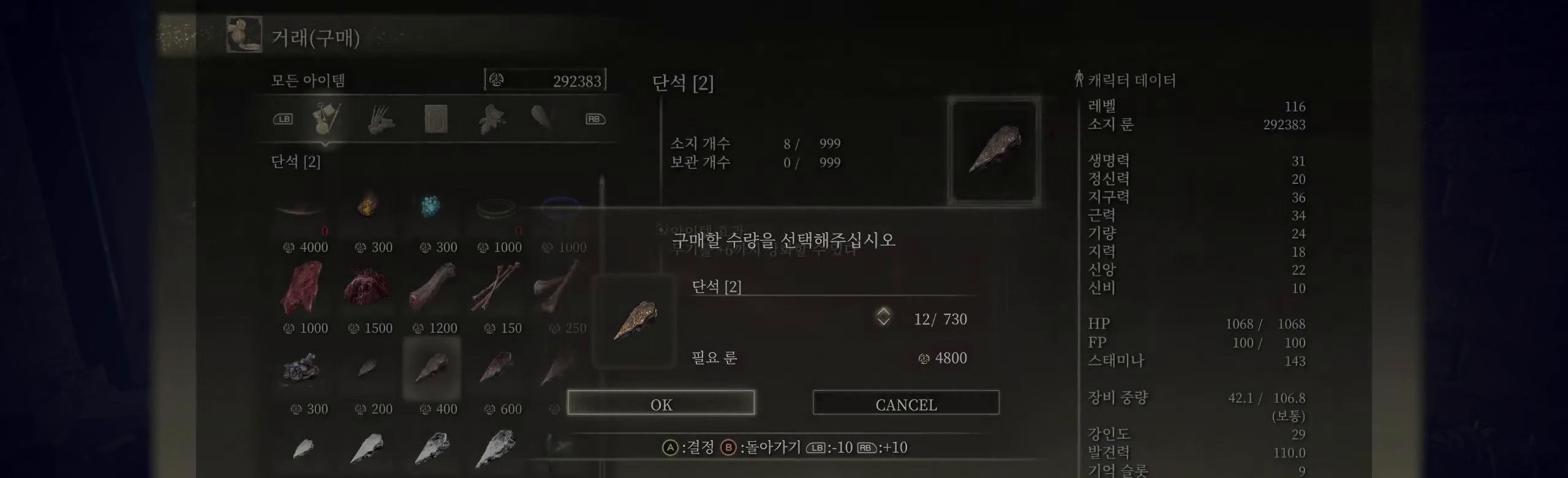
{"buttons": [], "left_stick": "center", "events": [[50, "A", "up"]]}
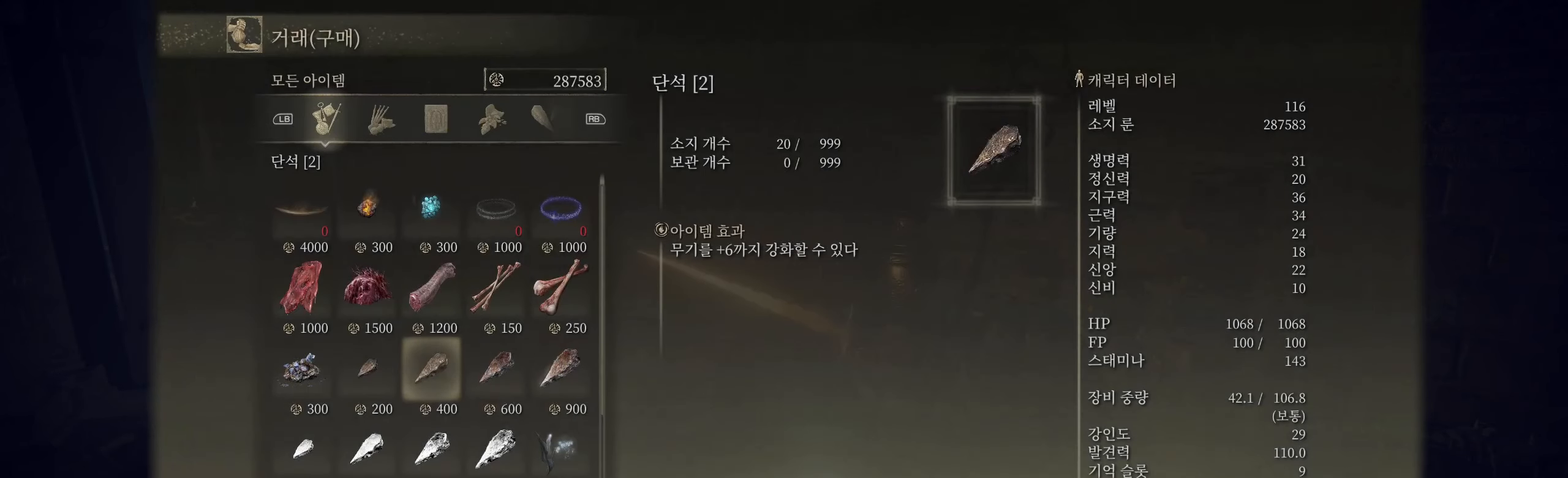
{"buttons": [], "left_stick": "center", "events": [[83, "B", "down"], [233, "B", "up"]]}